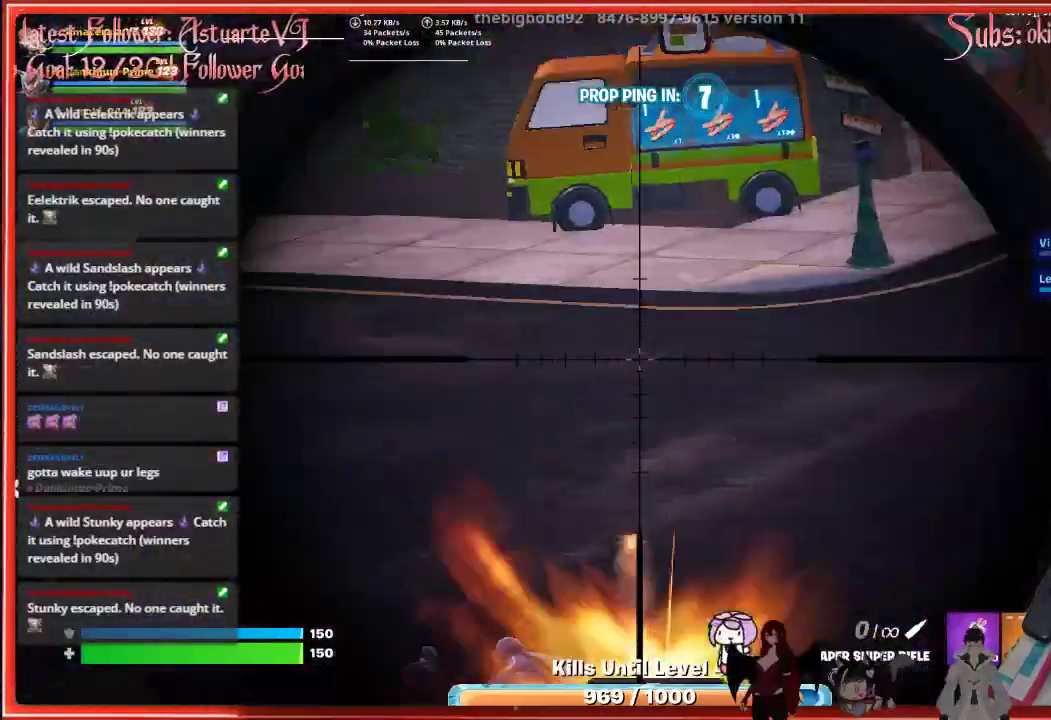
Gameplay with a controller (Xbox layout); each line is a JSON object with the inputs held at the frame after it. "events" lists button and stick changes between this image and that frame as [ms after this image, input, new state], when the widget could be followed in between.
{"buttons": [], "left_stick": "center", "right_stick": "down-left", "events": [[33, "R2", "up"], [67, "right_stick", "down"], [400, "L2", "up"], [417, "right_stick", "down-left"]]}
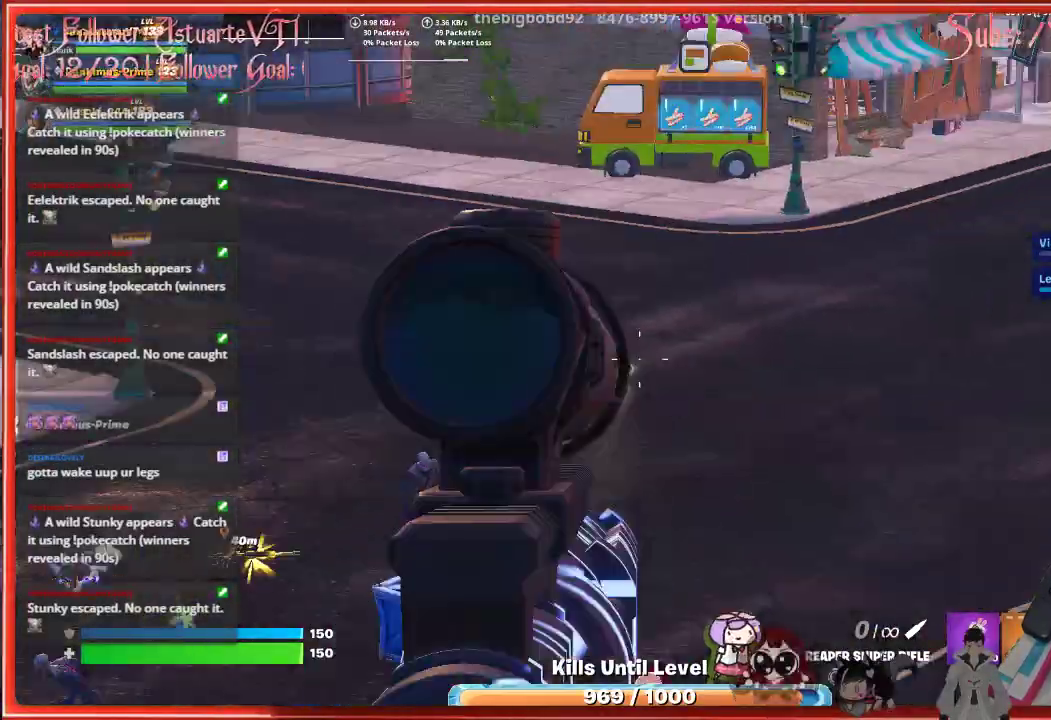
{"buttons": ["L2"], "left_stick": "center", "right_stick": "left", "events": [[117, "L2", "down"], [500, "right_stick", "left"]]}
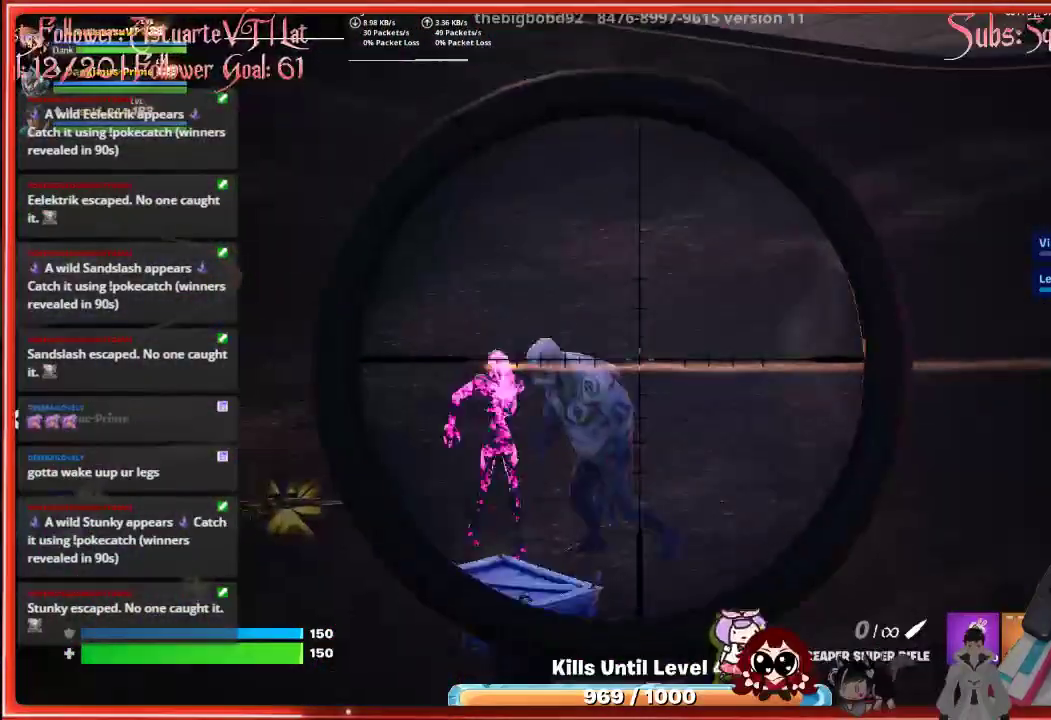
{"buttons": ["L2"], "left_stick": "center", "right_stick": "left", "events": []}
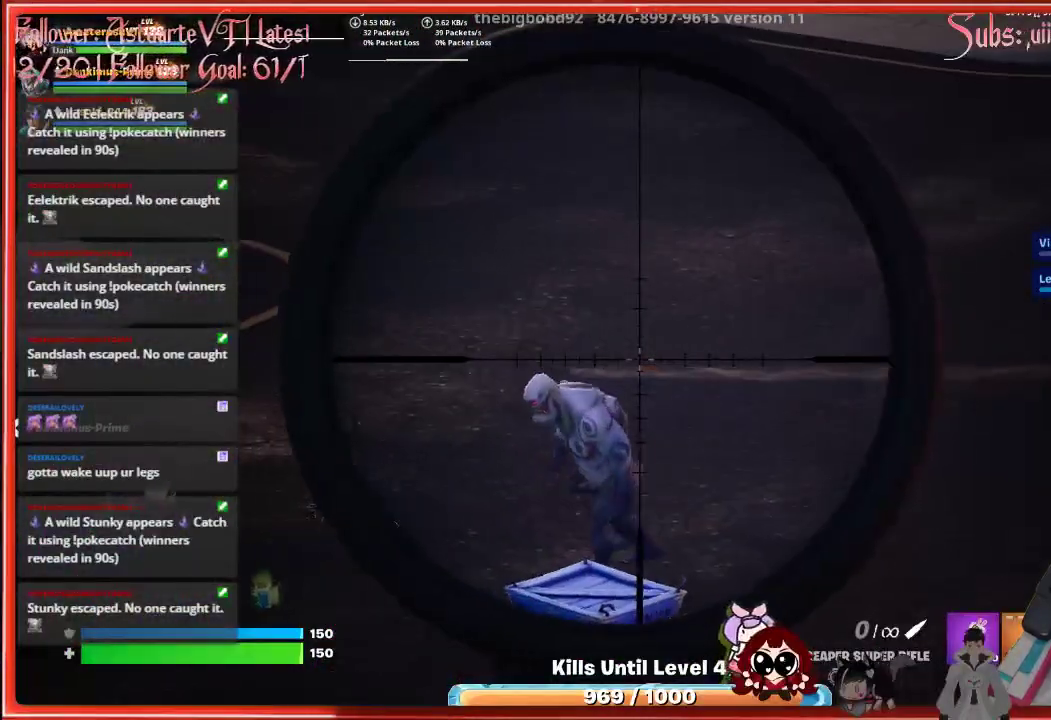
{"buttons": ["L2", "R2"], "left_stick": "center", "right_stick": "down-left", "events": [[217, "right_stick", "down-left"], [433, "R2", "down"]]}
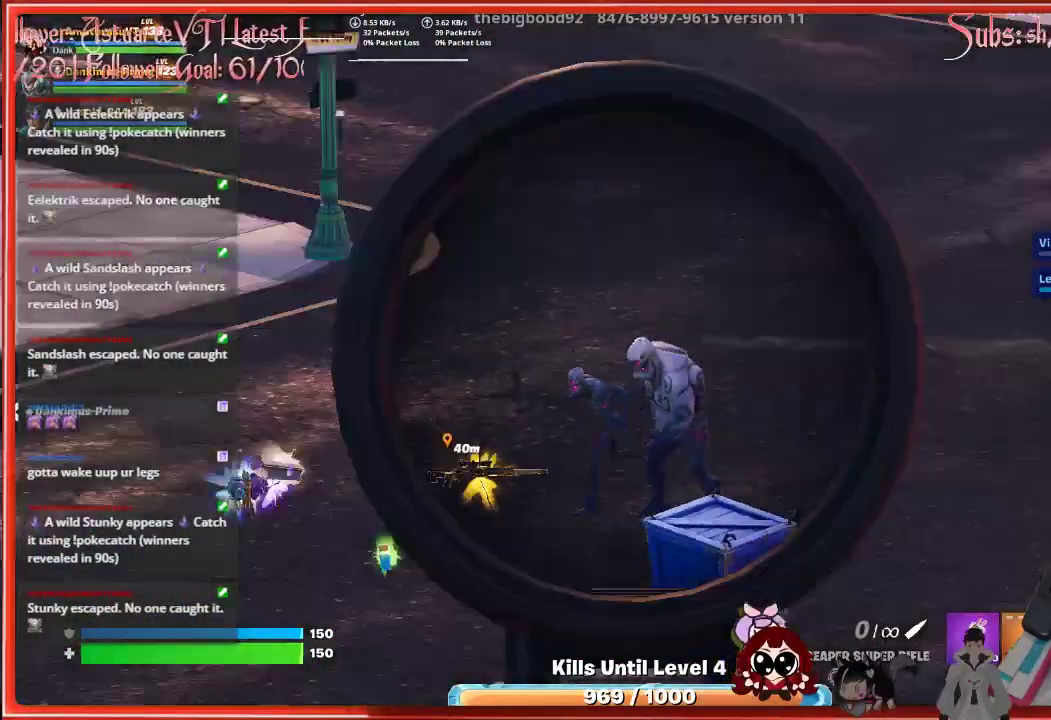
{"buttons": ["L2"], "left_stick": "center", "right_stick": "down-left", "events": [[50, "R2", "up"]]}
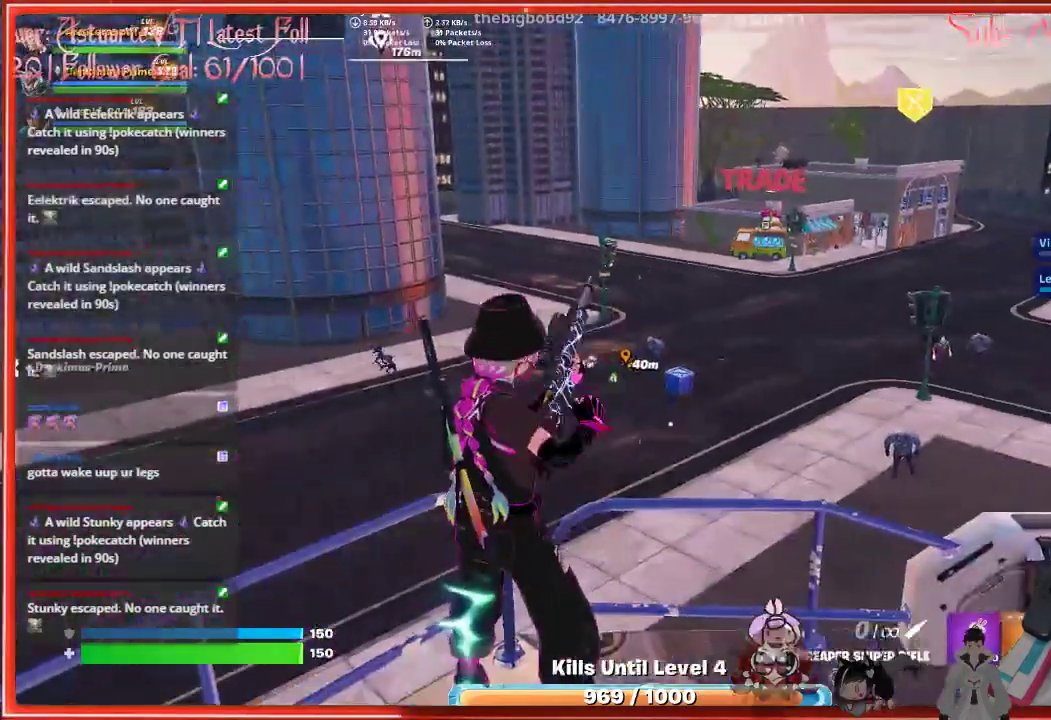
{"buttons": [], "left_stick": "center", "right_stick": "center", "events": [[17, "right_stick", "center"], [67, "L2", "up"]]}
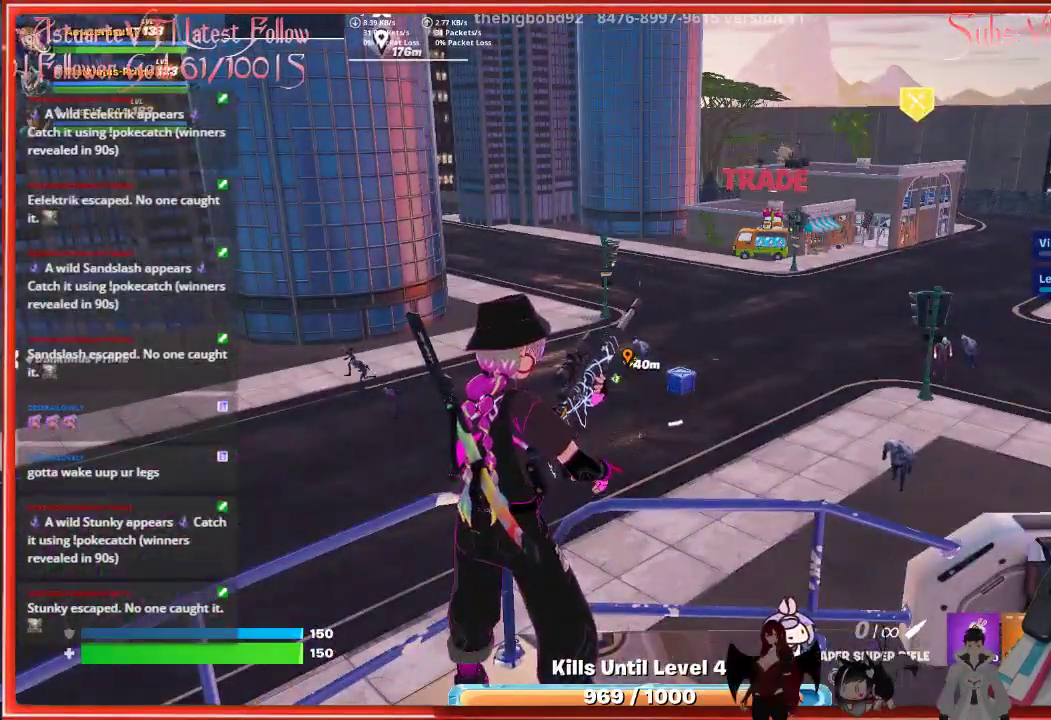
{"buttons": [], "left_stick": "center", "right_stick": "center", "events": [[267, "right_stick", "left"], [483, "right_stick", "center"]]}
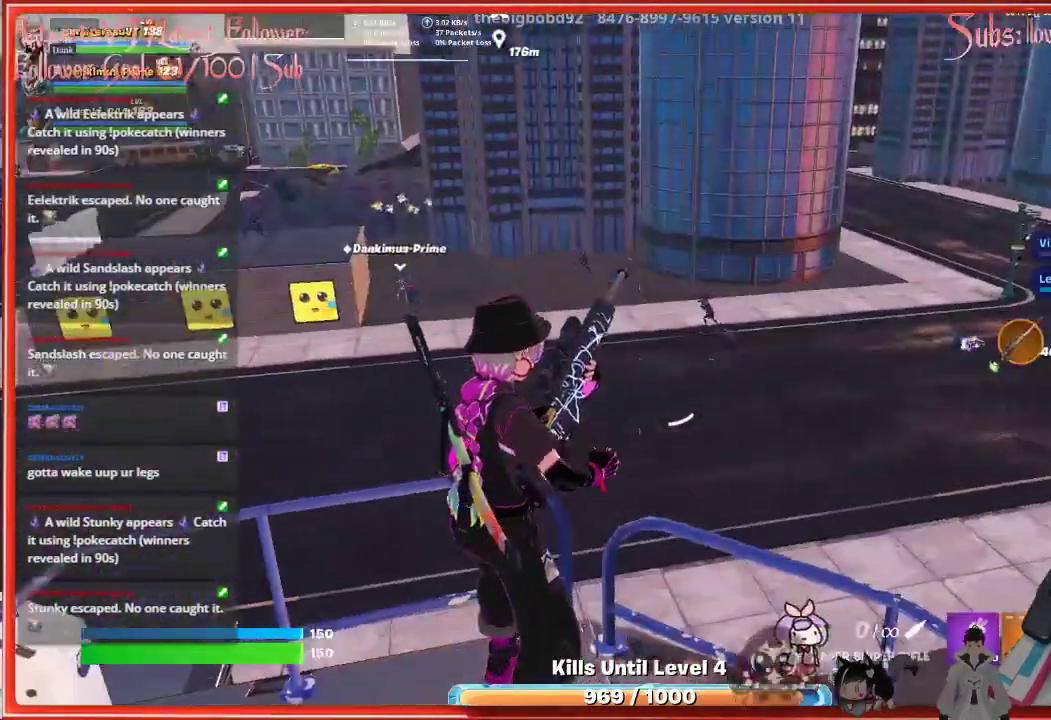
{"buttons": [], "left_stick": "center", "right_stick": "center", "events": []}
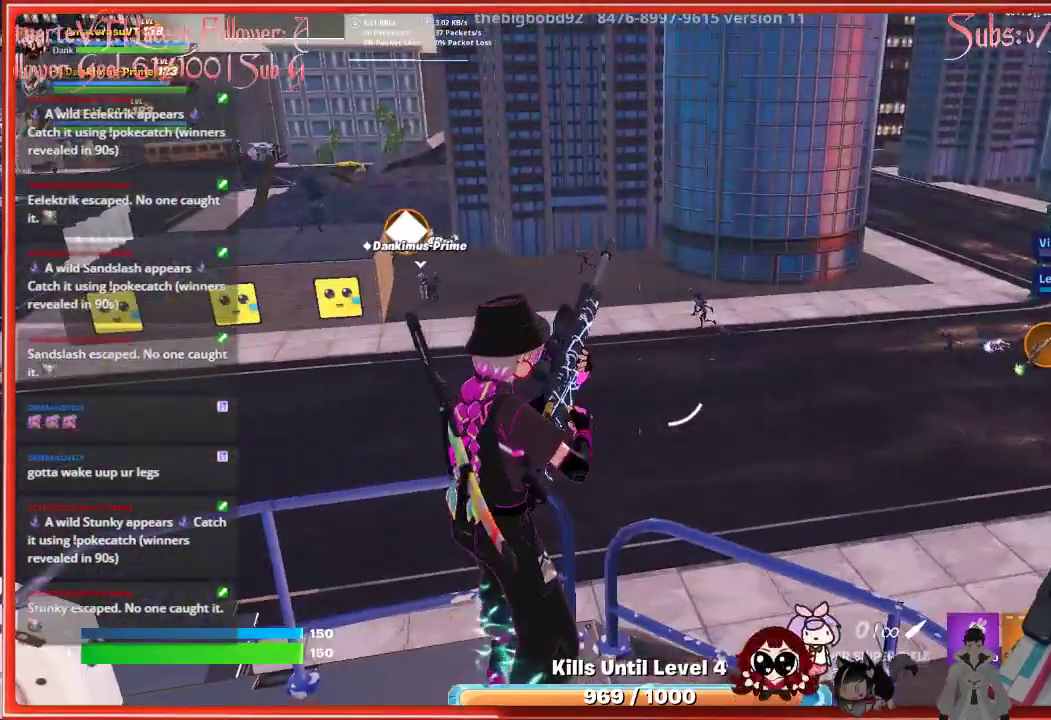
{"buttons": [], "left_stick": "center", "right_stick": "center", "events": [[83, "right_stick", "right"], [350, "right_stick", "center"]]}
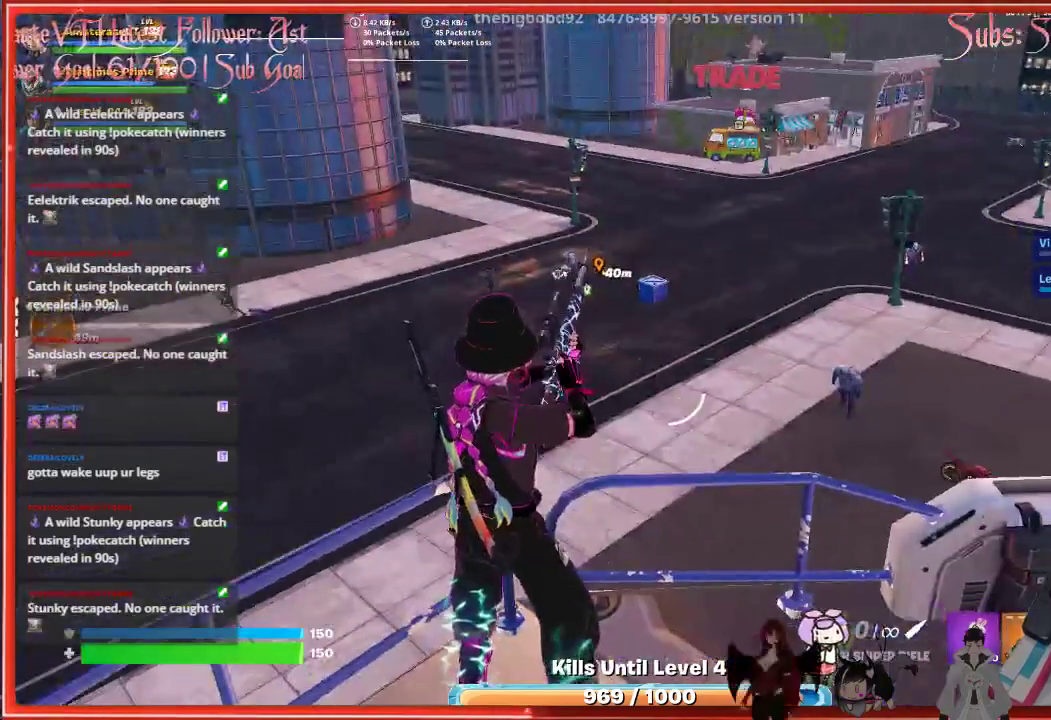
{"buttons": ["L2"], "left_stick": "center", "right_stick": "up-right", "events": [[33, "right_stick", "left"], [117, "right_stick", "up-left"], [233, "L2", "down"], [350, "right_stick", "up"], [500, "right_stick", "up-right"]]}
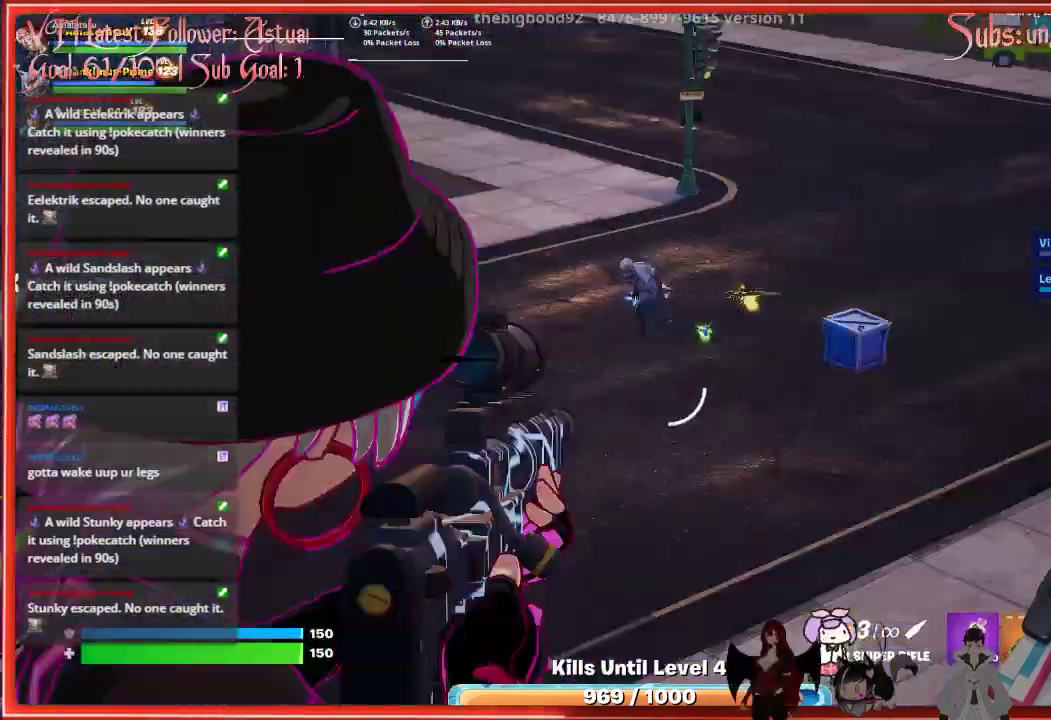
{"buttons": ["L2"], "left_stick": "center", "right_stick": "up-left", "events": [[133, "right_stick", "up"], [283, "right_stick", "up-left"]]}
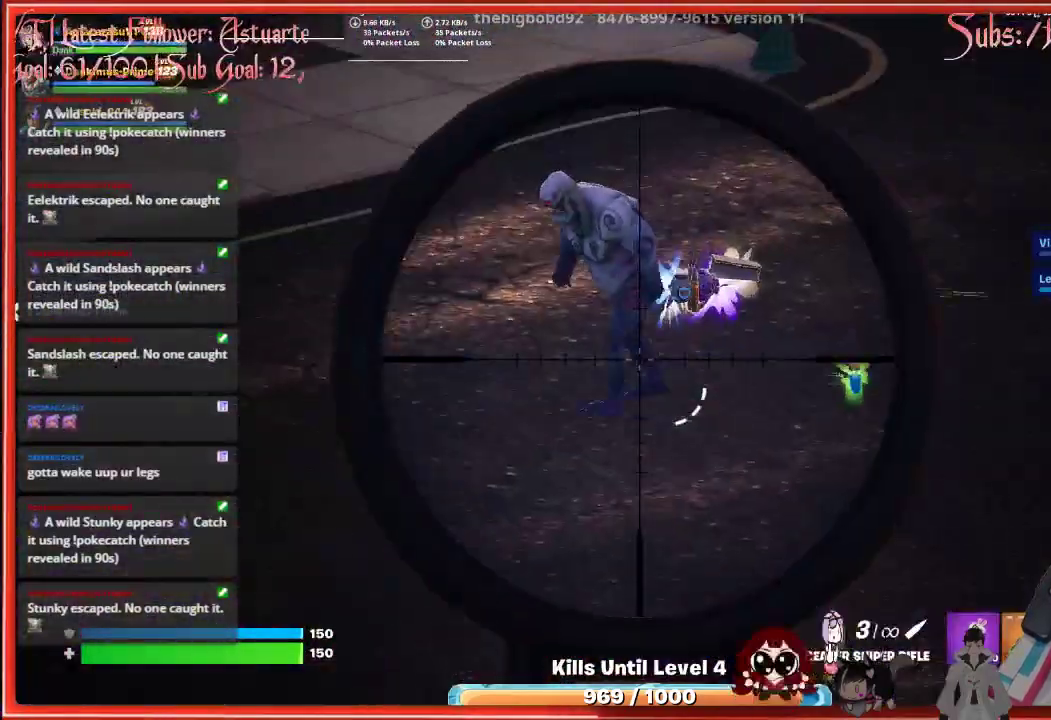
{"buttons": ["L2"], "left_stick": "center", "right_stick": "up-left", "events": []}
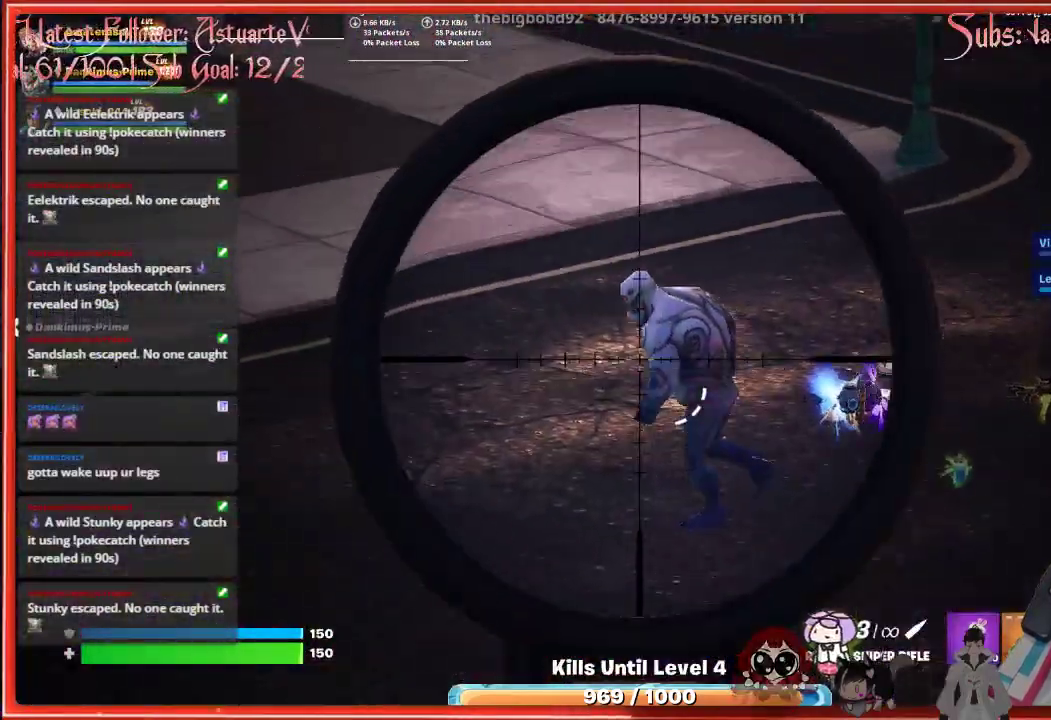
{"buttons": ["L2"], "left_stick": "center", "right_stick": "left", "events": [[467, "right_stick", "left"]]}
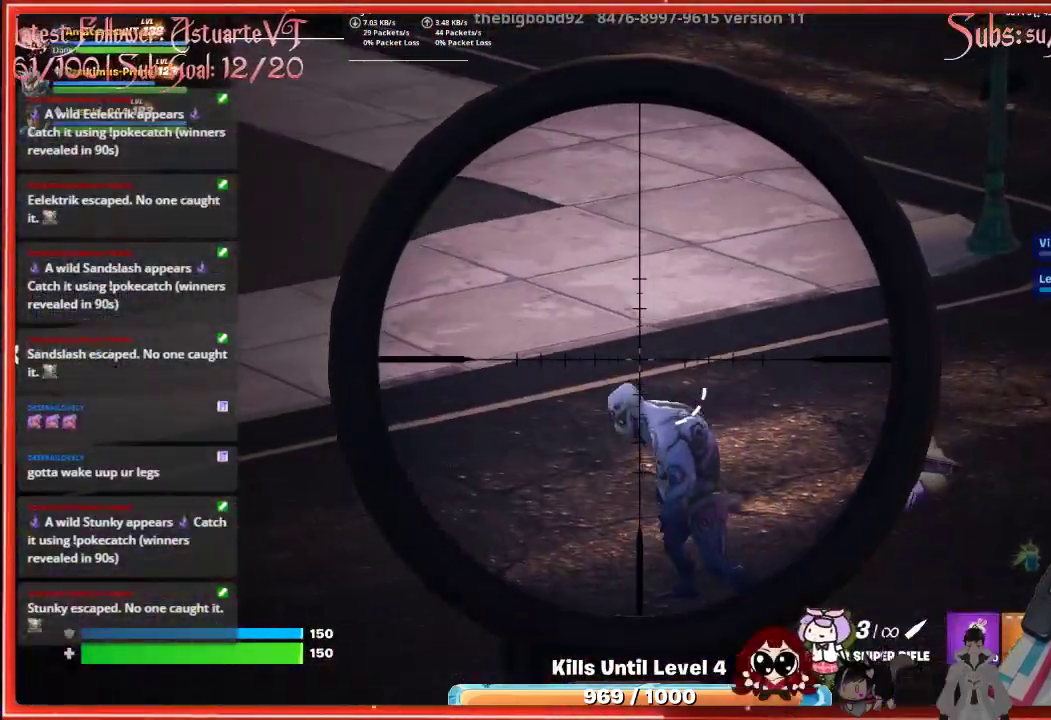
{"buttons": ["L2"], "left_stick": "center", "right_stick": "down-left", "events": [[333, "R2", "down"], [450, "R2", "up"], [450, "right_stick", "down-left"]]}
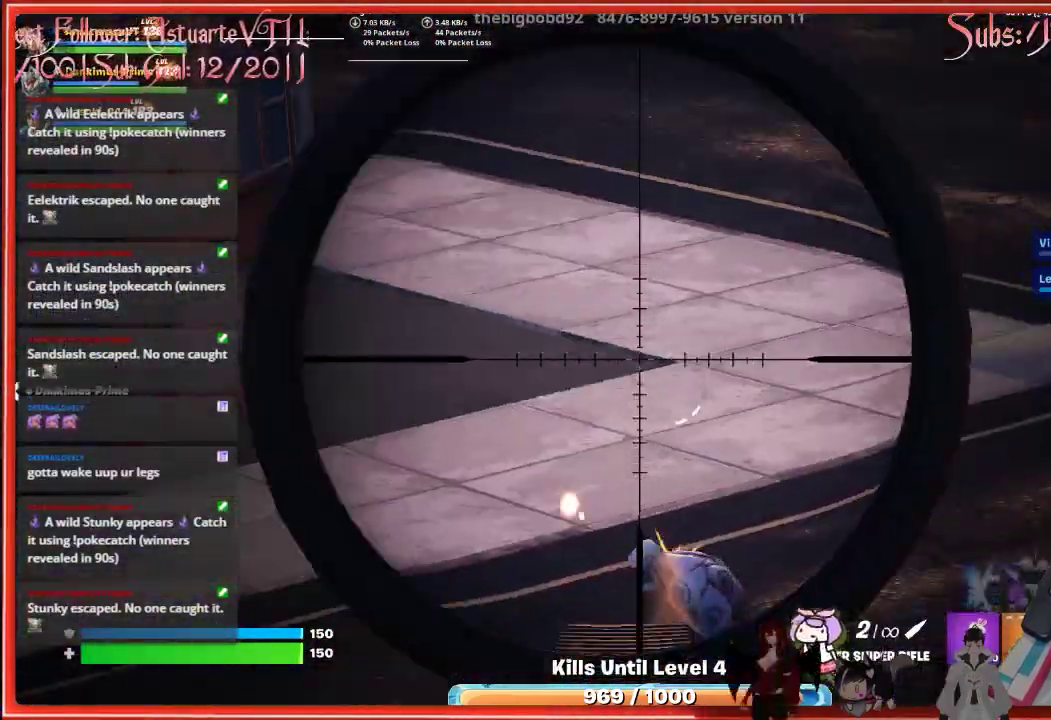
{"buttons": [], "left_stick": "center", "right_stick": "center", "events": [[50, "L2", "up"], [267, "right_stick", "center"]]}
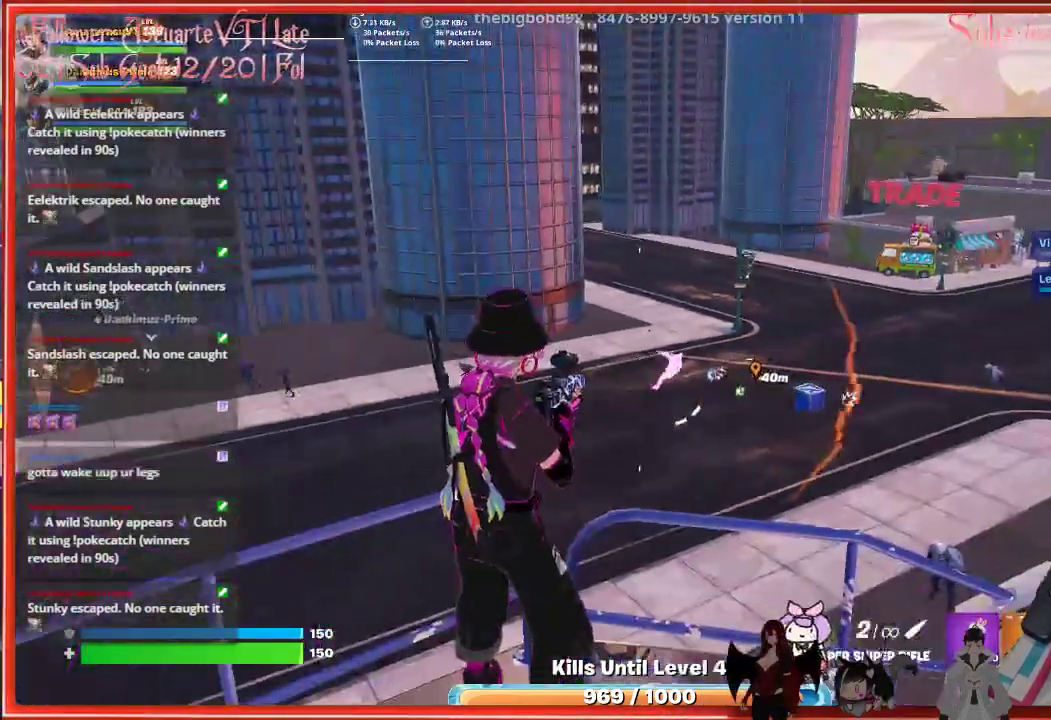
{"buttons": ["L2"], "left_stick": "center", "right_stick": "center", "events": [[467, "L2", "down"]]}
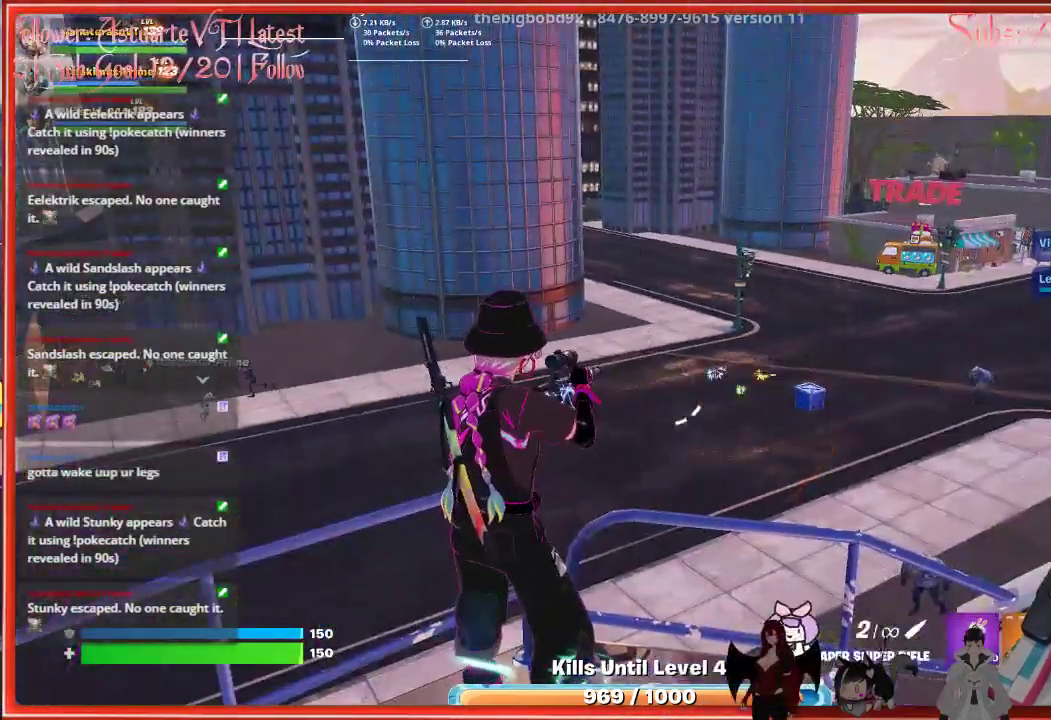
{"buttons": ["L2"], "left_stick": "center", "right_stick": "down-right", "events": [[17, "right_stick", "down-right"]]}
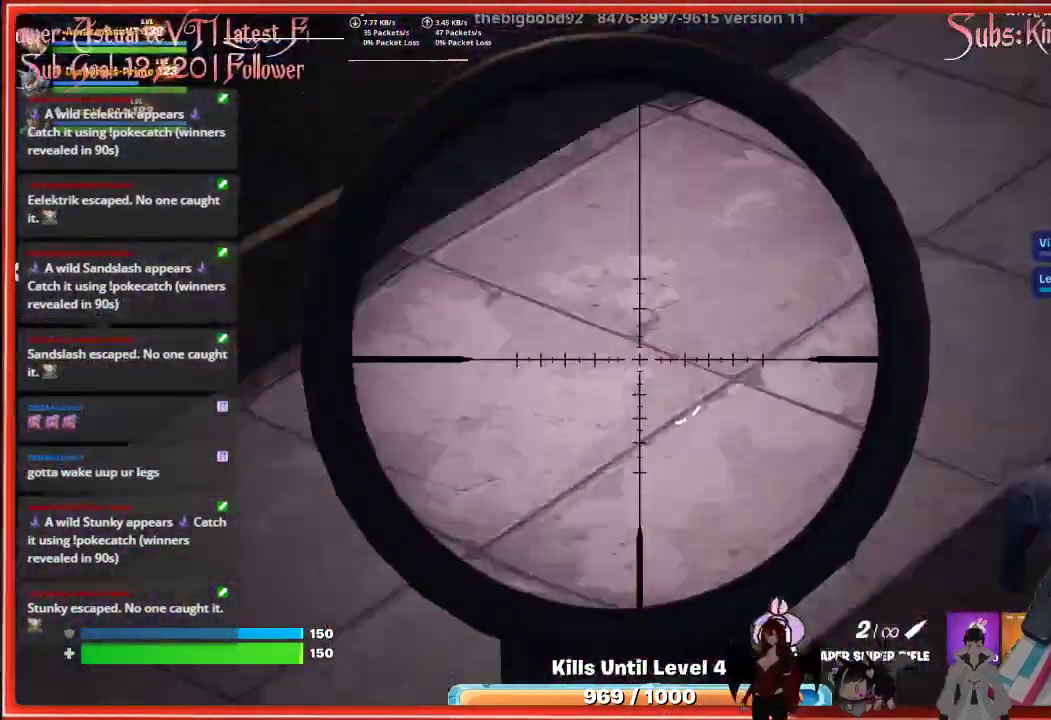
{"buttons": ["L2"], "left_stick": "center", "right_stick": "up-right", "events": [[400, "right_stick", "up-right"]]}
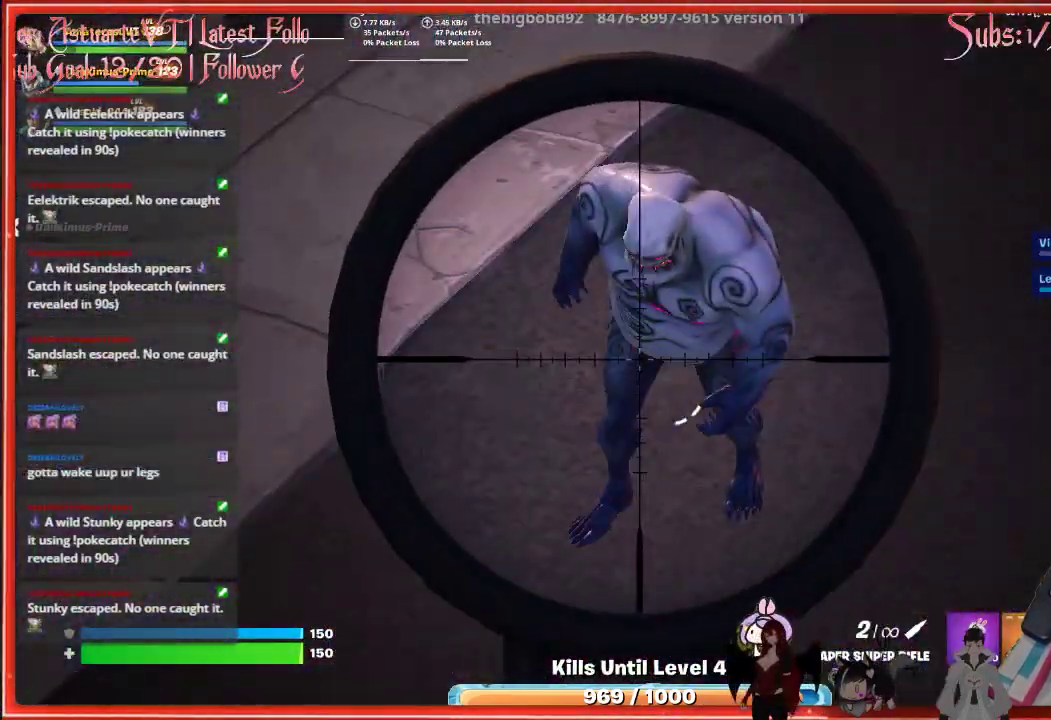
{"buttons": [], "left_stick": "center", "right_stick": "center", "events": [[17, "right_stick", "up"], [150, "R2", "down"], [167, "right_stick", "up-left"], [267, "R2", "up"], [267, "right_stick", "down-left"], [383, "L2", "up"], [467, "right_stick", "center"]]}
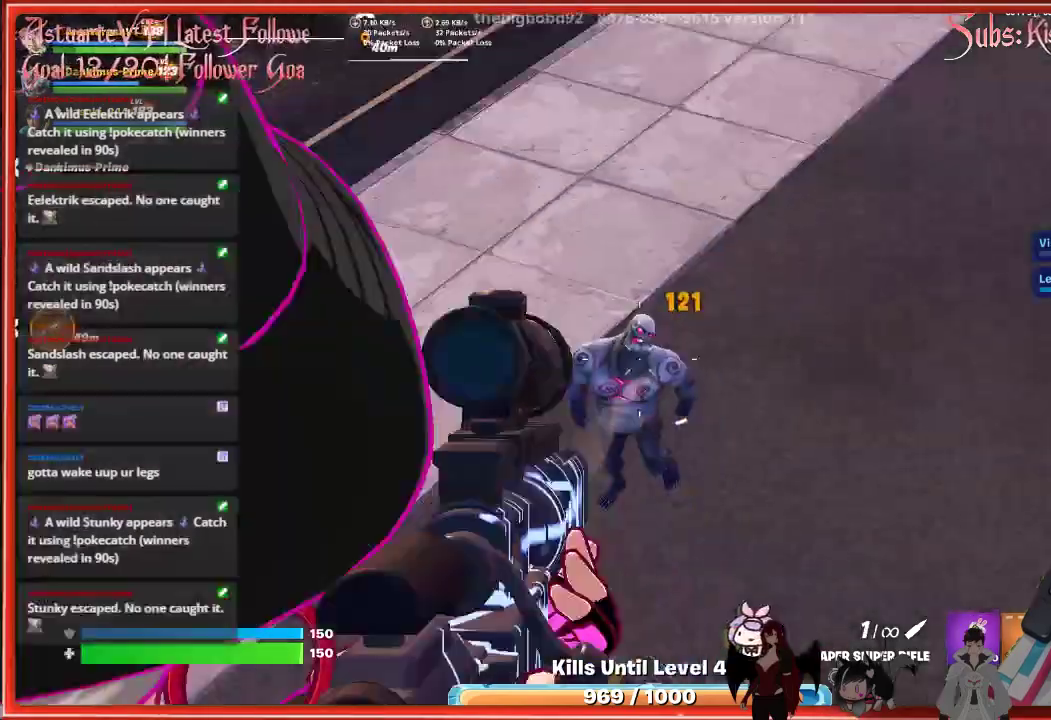
{"buttons": [], "left_stick": "center", "right_stick": "center", "events": []}
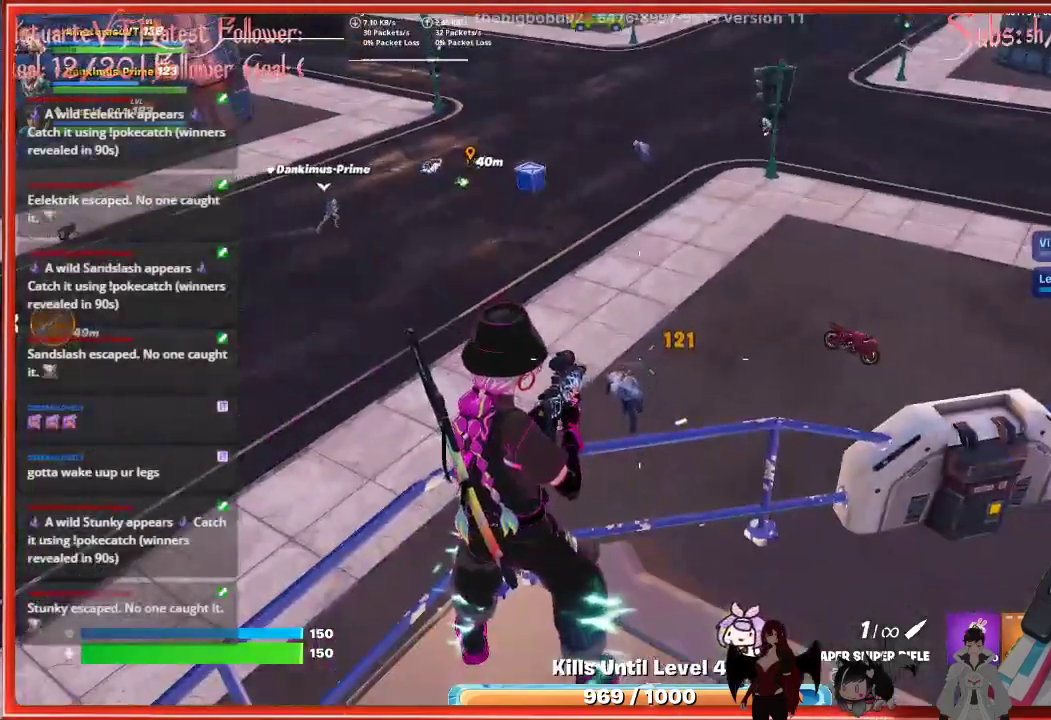
{"buttons": ["L2"], "left_stick": "center", "right_stick": "down-left", "events": [[17, "right_stick", "down-left"], [117, "L2", "down"]]}
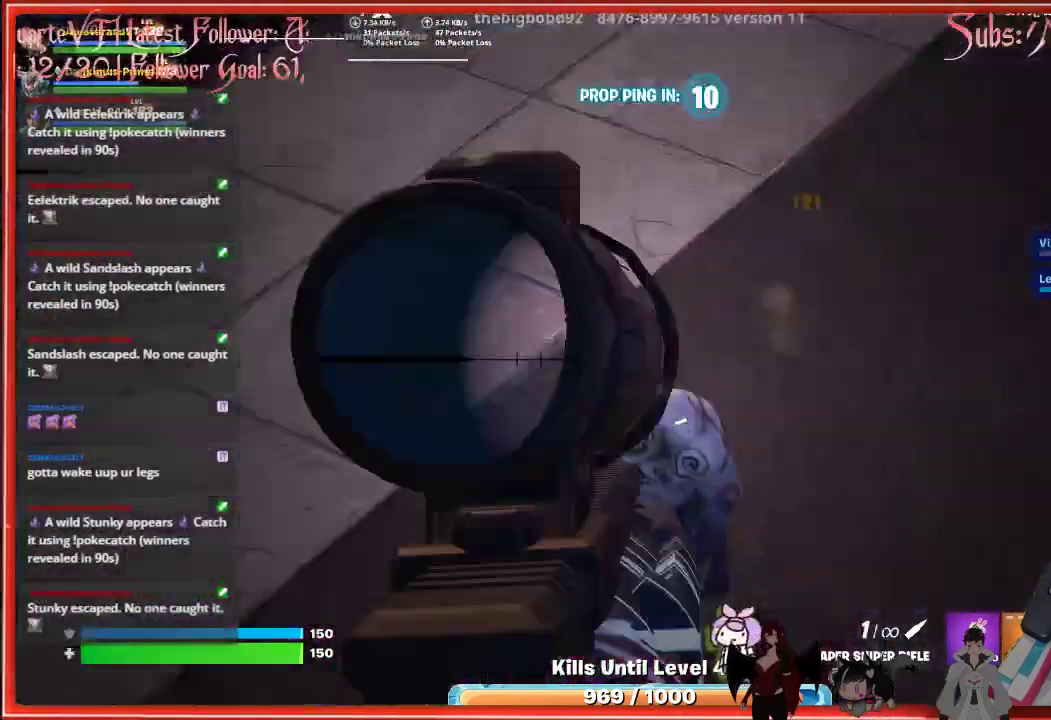
{"buttons": ["L2", "R2"], "left_stick": "center", "right_stick": "down-left", "events": [[383, "R2", "down"]]}
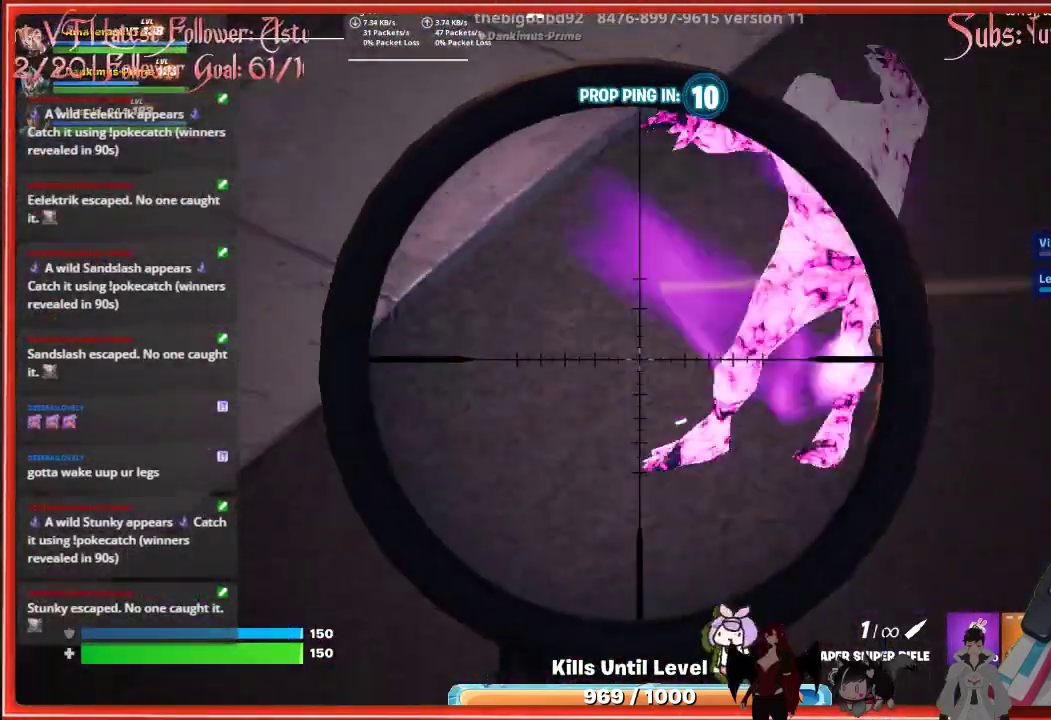
{"buttons": ["L2"], "left_stick": "center", "right_stick": "up", "events": [[33, "R2", "up"], [200, "right_stick", "center"], [350, "right_stick", "up"]]}
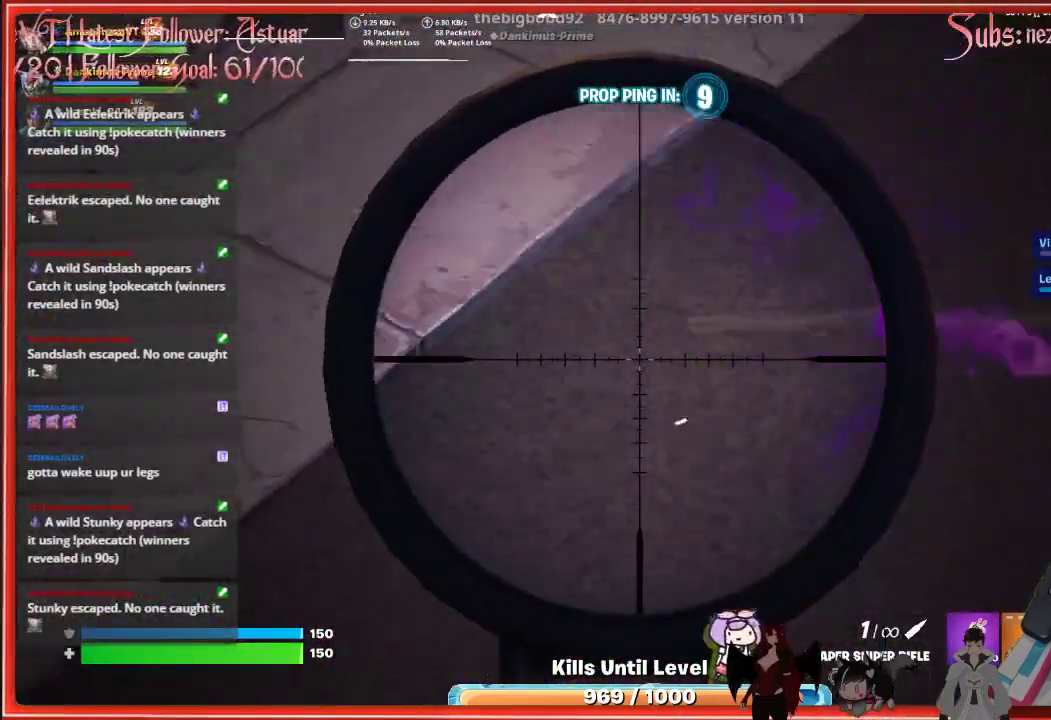
{"buttons": [], "left_stick": "center", "right_stick": "center", "events": [[100, "L2", "up"], [300, "right_stick", "center"]]}
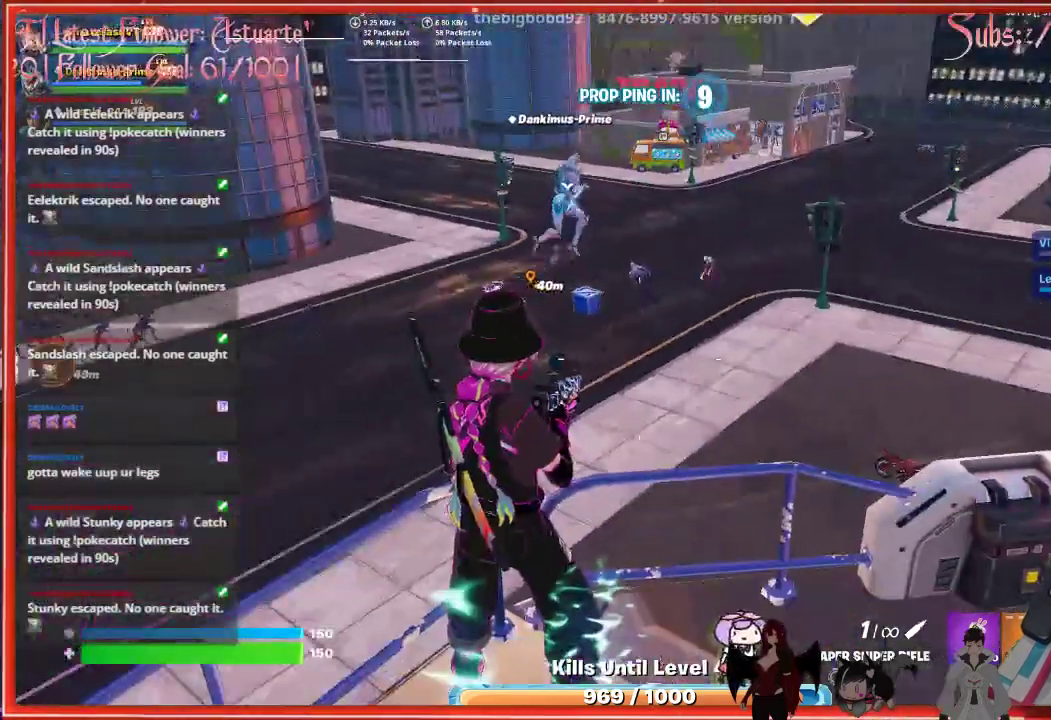
{"buttons": ["L2"], "left_stick": "center", "right_stick": "up", "events": [[117, "right_stick", "up"], [233, "L2", "down"]]}
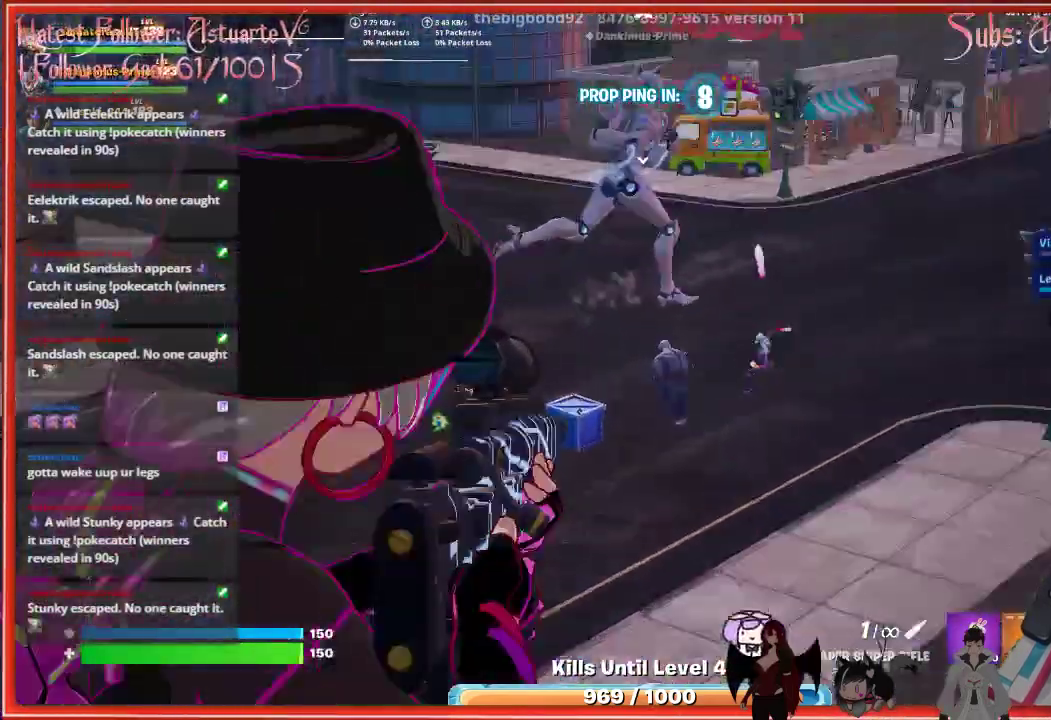
{"buttons": ["L2"], "left_stick": "center", "right_stick": "up", "events": [[67, "right_stick", "center"], [133, "right_stick", "up"]]}
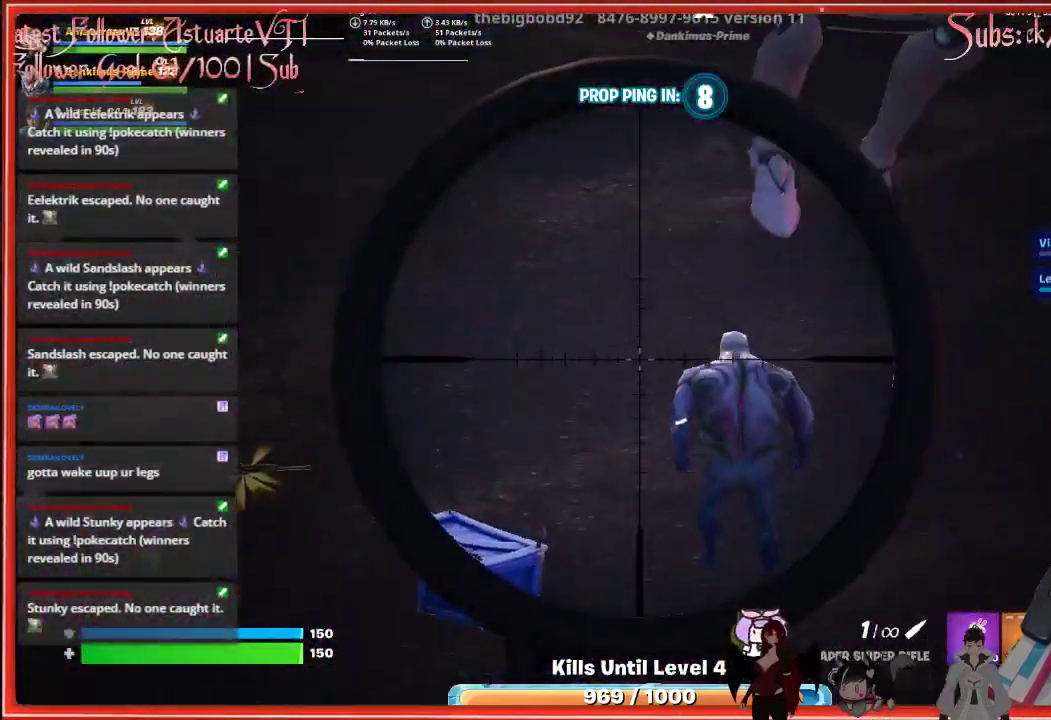
{"buttons": ["L2"], "left_stick": "center", "right_stick": "right", "events": [[133, "right_stick", "up-right"], [233, "right_stick", "center"], [417, "right_stick", "right"]]}
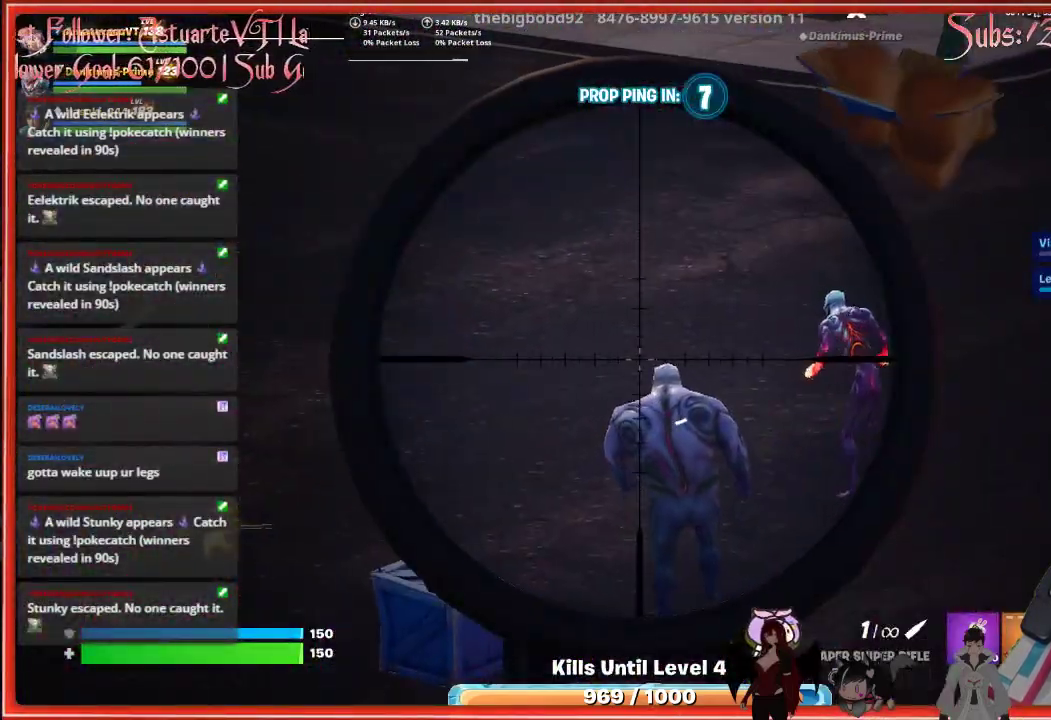
{"buttons": [], "left_stick": "center", "right_stick": "center", "events": [[133, "R2", "down"], [183, "right_stick", "center"], [267, "R2", "up"], [350, "L2", "up"]]}
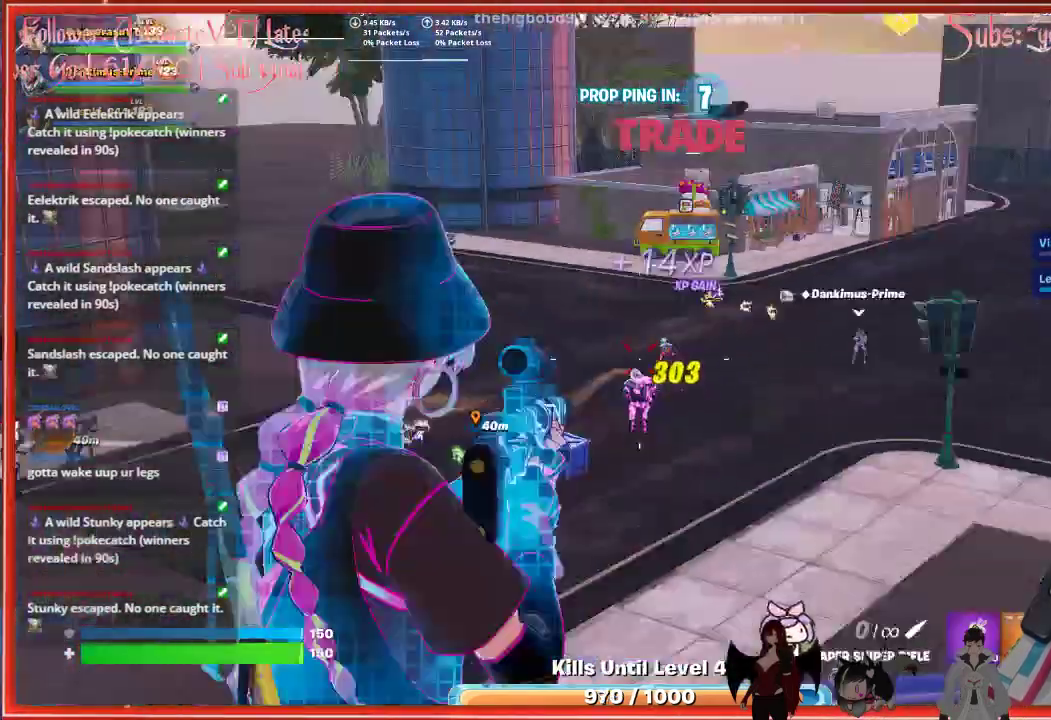
{"buttons": [], "left_stick": "center", "right_stick": "center", "events": [[350, "X", "down"], [467, "X", "up"]]}
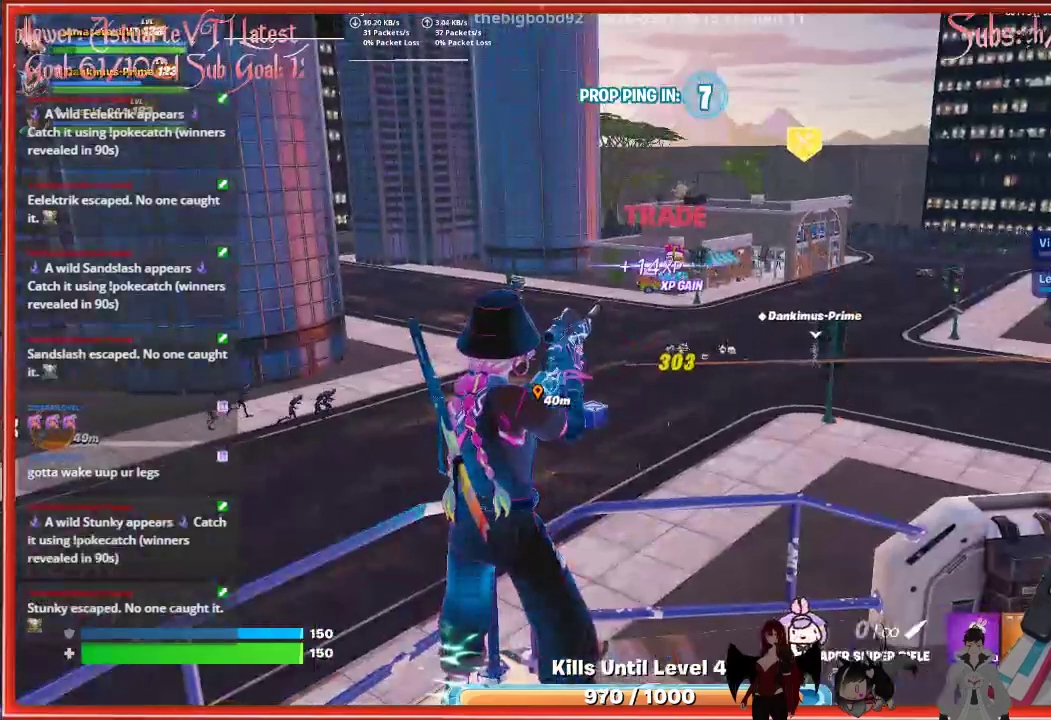
{"buttons": [], "left_stick": "center", "right_stick": "center", "events": []}